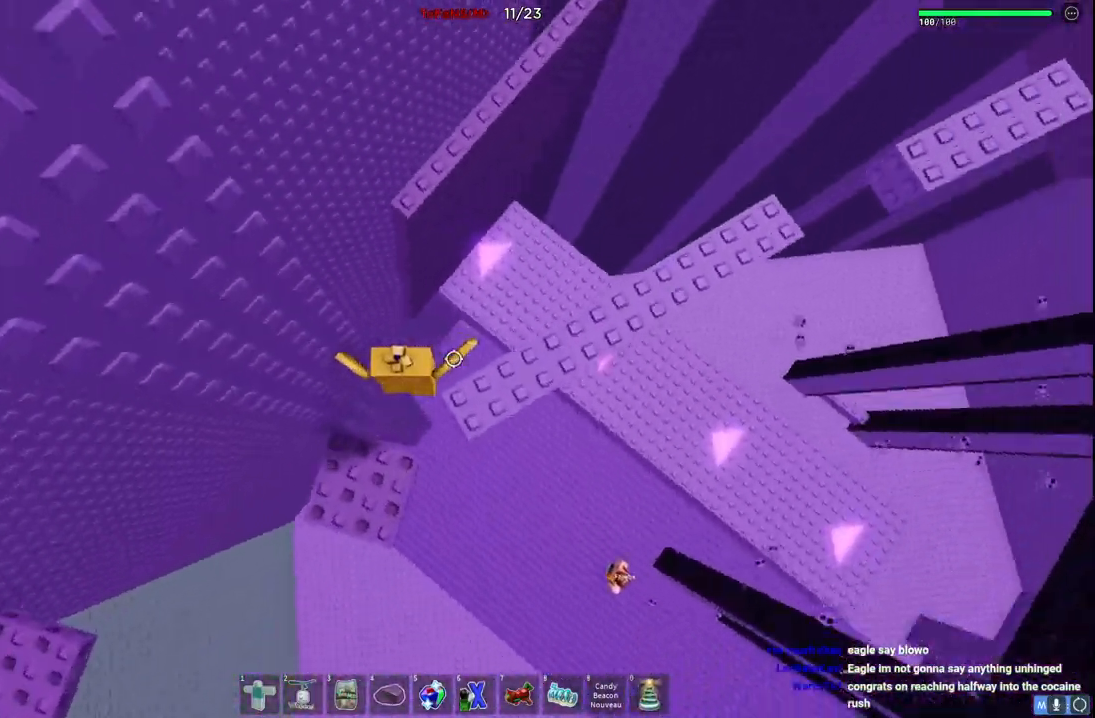
Gameplay with keyboard; each line is a JSON object with the keys held at the frame after it. "events" lists presses ("down") and releases ("up") of "a", "ctrl", "d", "e", "q", "s", "shift", "space" and "w" between this image and that frame as [ms after this image, input, new state], when the widget could be followed in between. No other keys are recorded. Mouse input is not recorded.
{"keys": ["d", "w"], "events": [[167, "space", "down"], [200, "w", "down"], [500, "space", "up"]]}
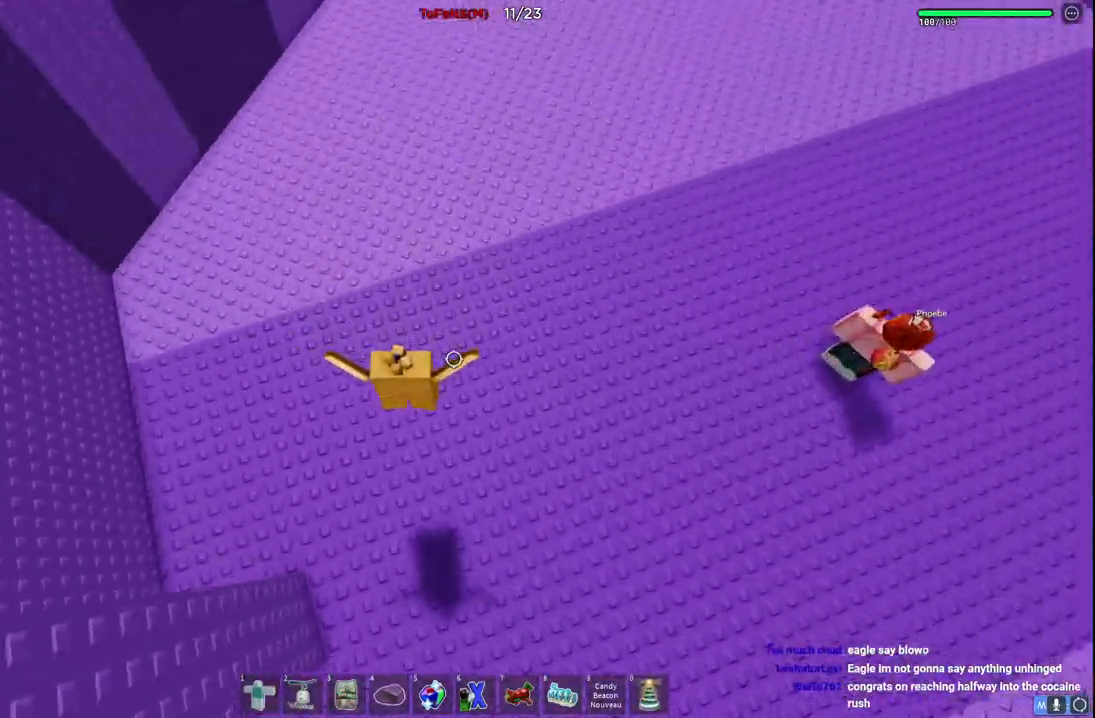
{"keys": ["w"], "events": [[167, "d", "up"]]}
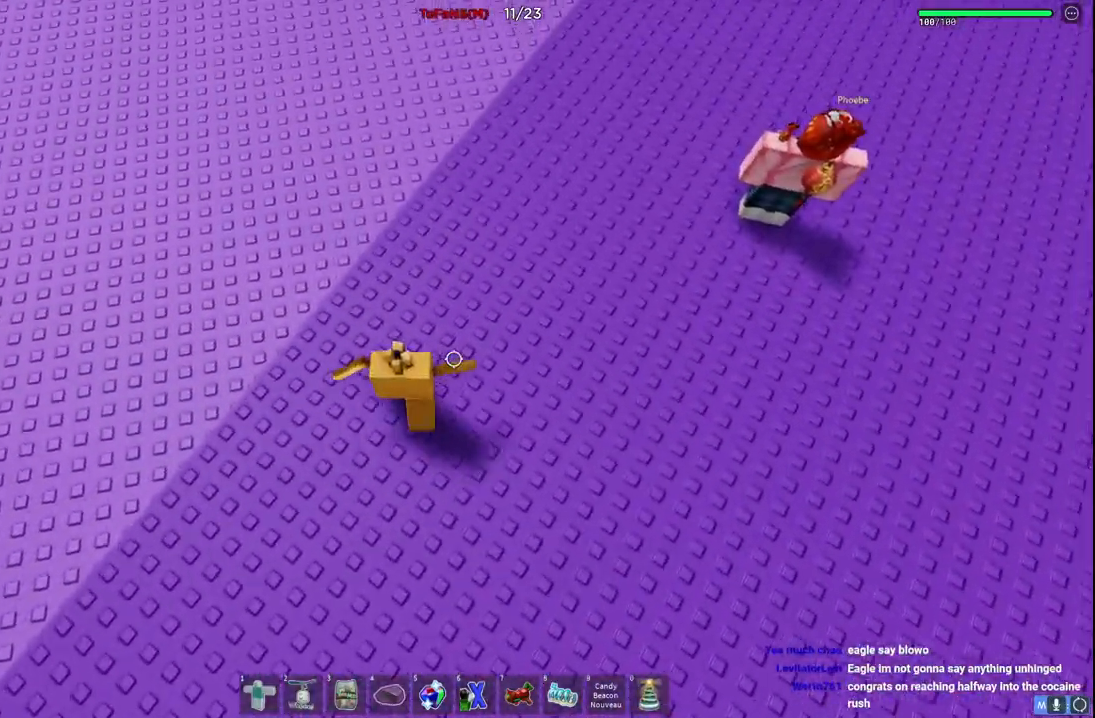
{"keys": ["w"], "events": [[34, "d", "down"], [150, "space", "down"], [217, "d", "up"], [434, "space", "up"]]}
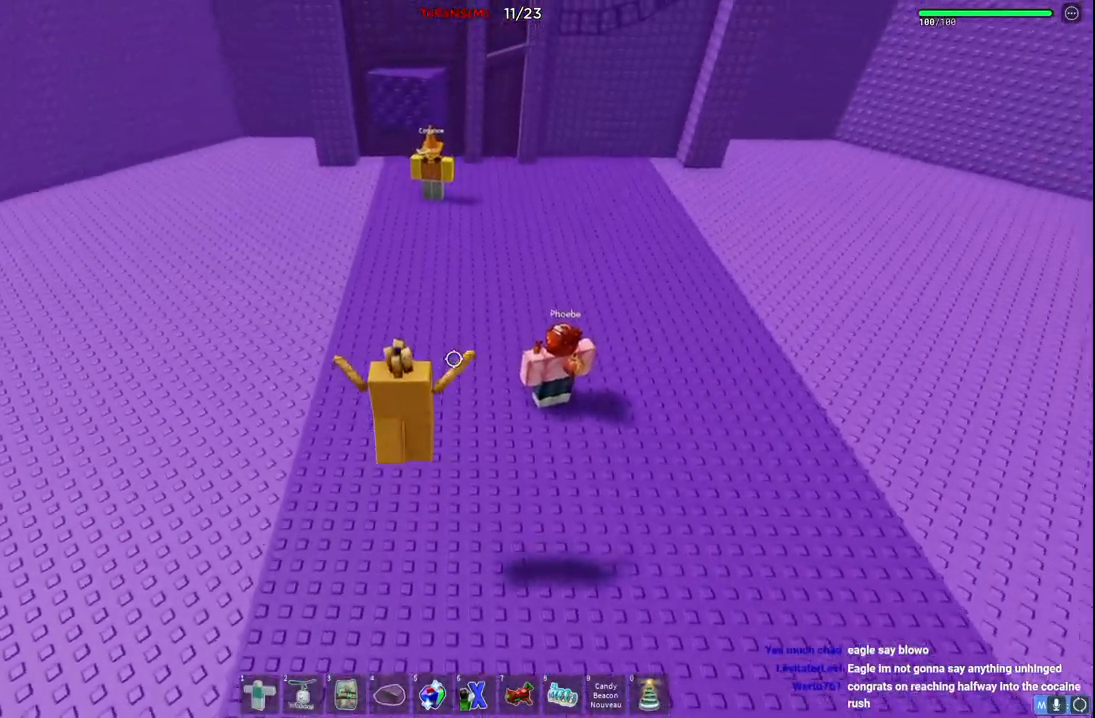
{"keys": ["w"], "events": []}
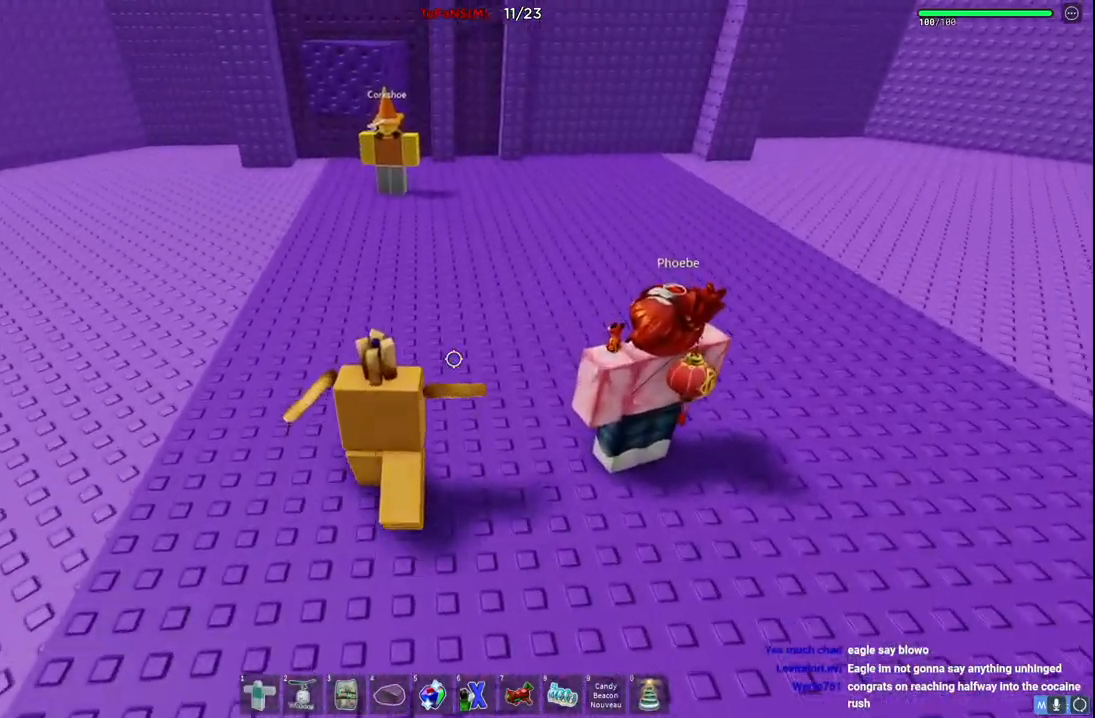
{"keys": ["w"], "events": []}
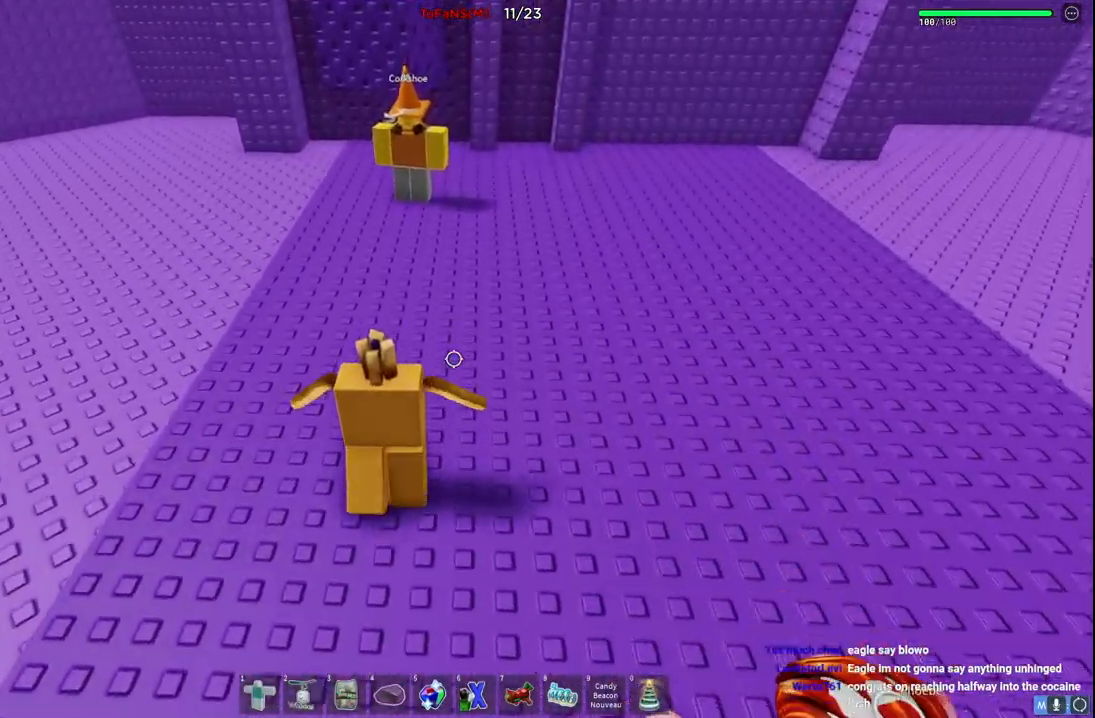
{"keys": ["w"], "events": []}
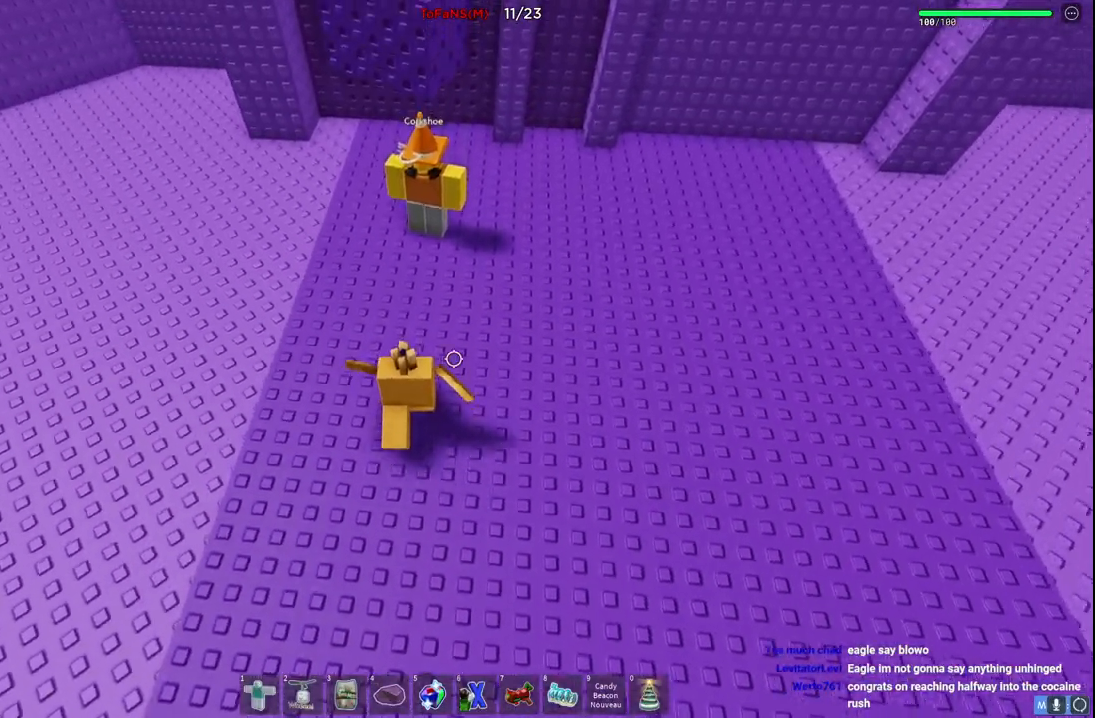
{"keys": ["w"], "events": []}
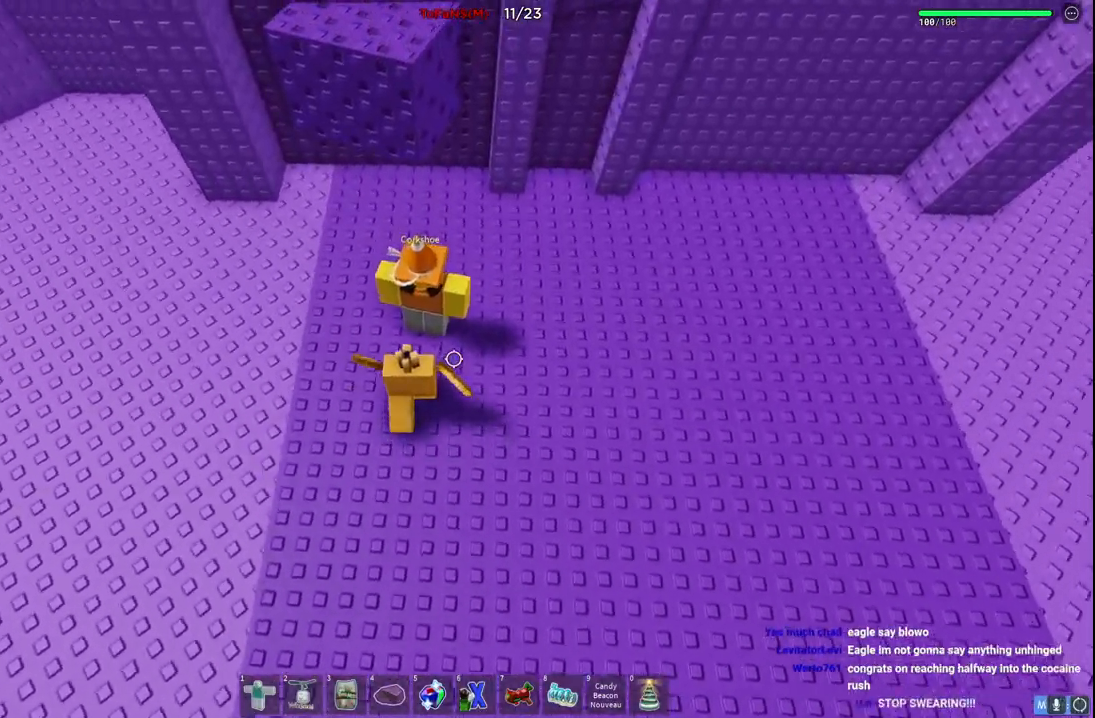
{"keys": ["space", "w"], "events": [[350, "space", "down"]]}
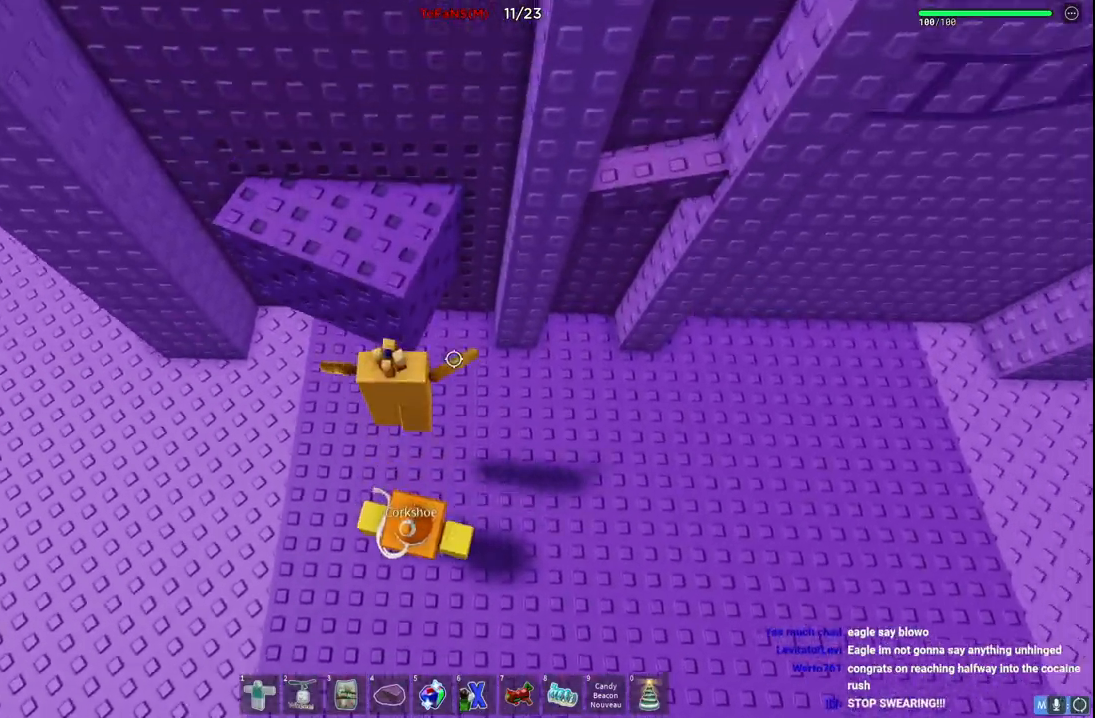
{"keys": ["d"], "events": [[50, "space", "up"], [350, "w", "up"], [434, "d", "down"]]}
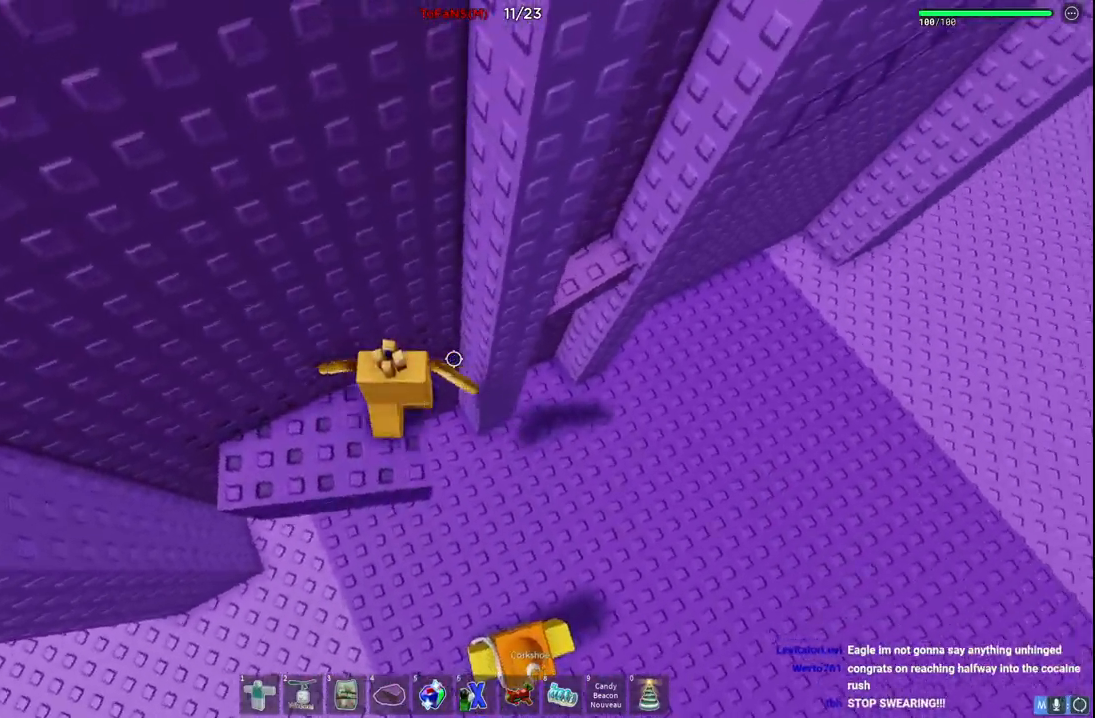
{"keys": ["w"], "events": [[67, "space", "down"], [217, "w", "down"], [234, "space", "up"], [450, "d", "up"]]}
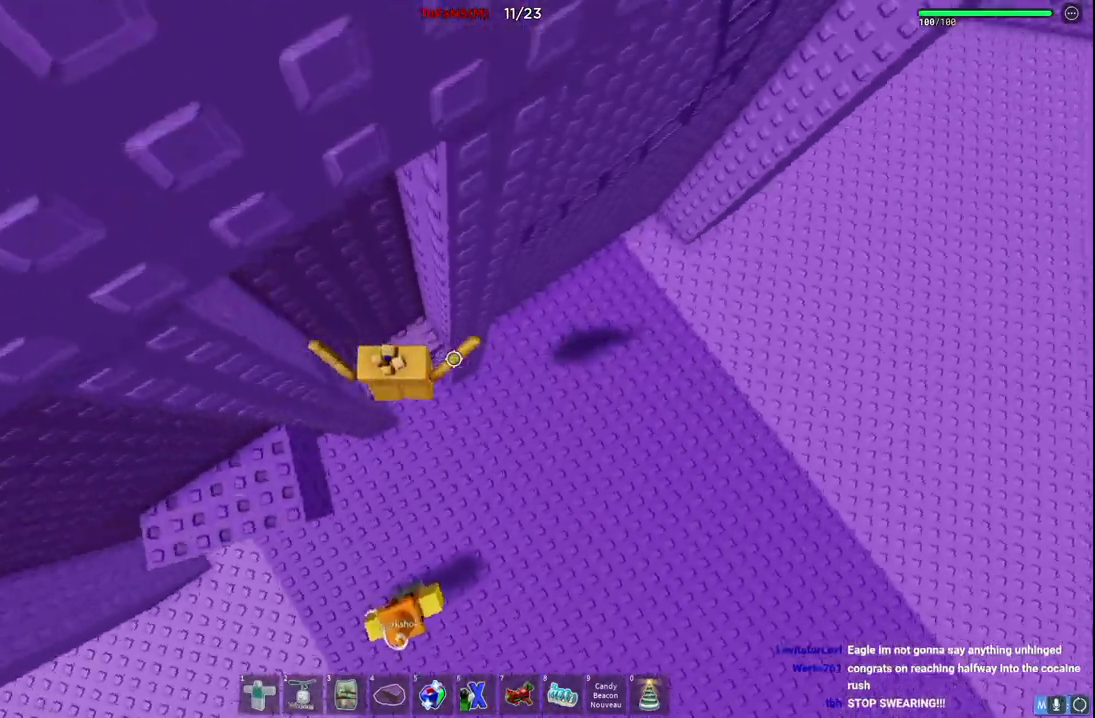
{"keys": ["d", "w"], "events": [[50, "d", "down"], [67, "w", "up"], [184, "space", "down"], [317, "w", "down"], [350, "space", "up"]]}
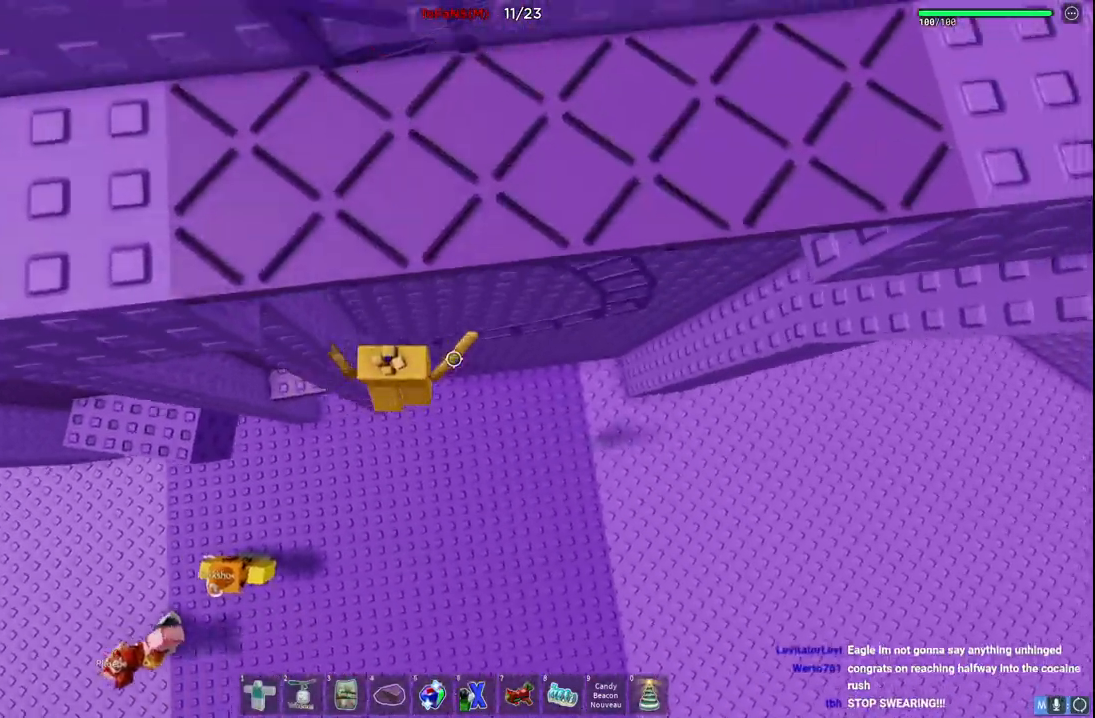
{"keys": ["d"], "events": [[167, "w", "up"]]}
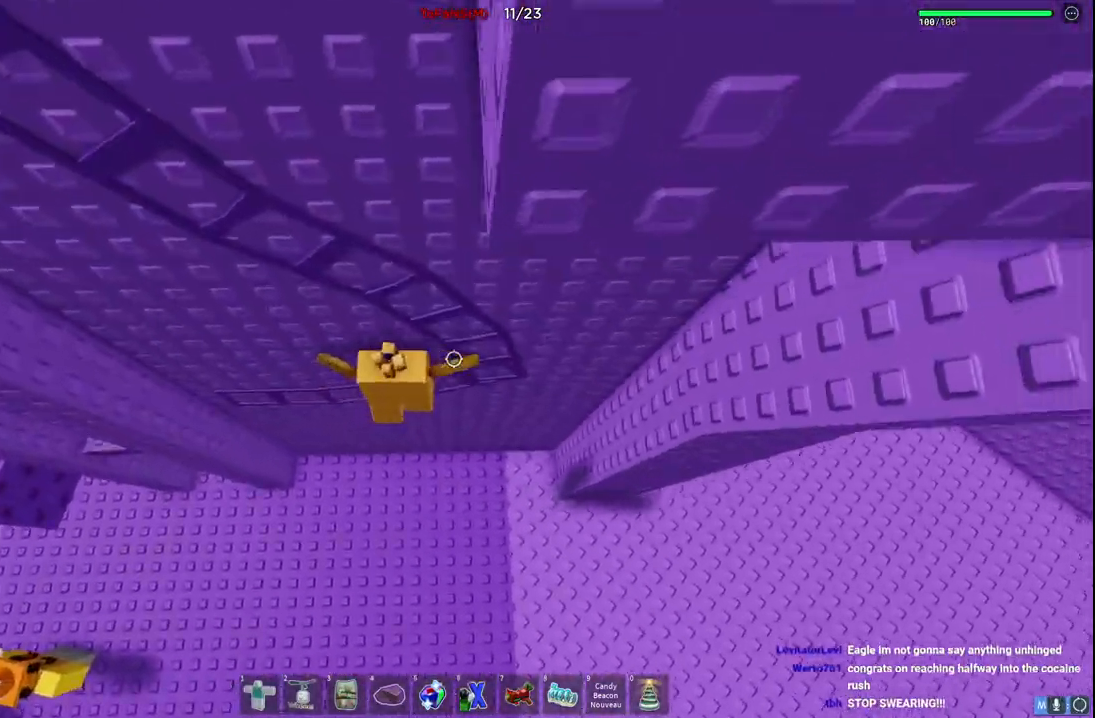
{"keys": ["a"], "events": [[17, "w", "down"], [117, "d", "up"], [250, "a", "down"], [484, "w", "up"]]}
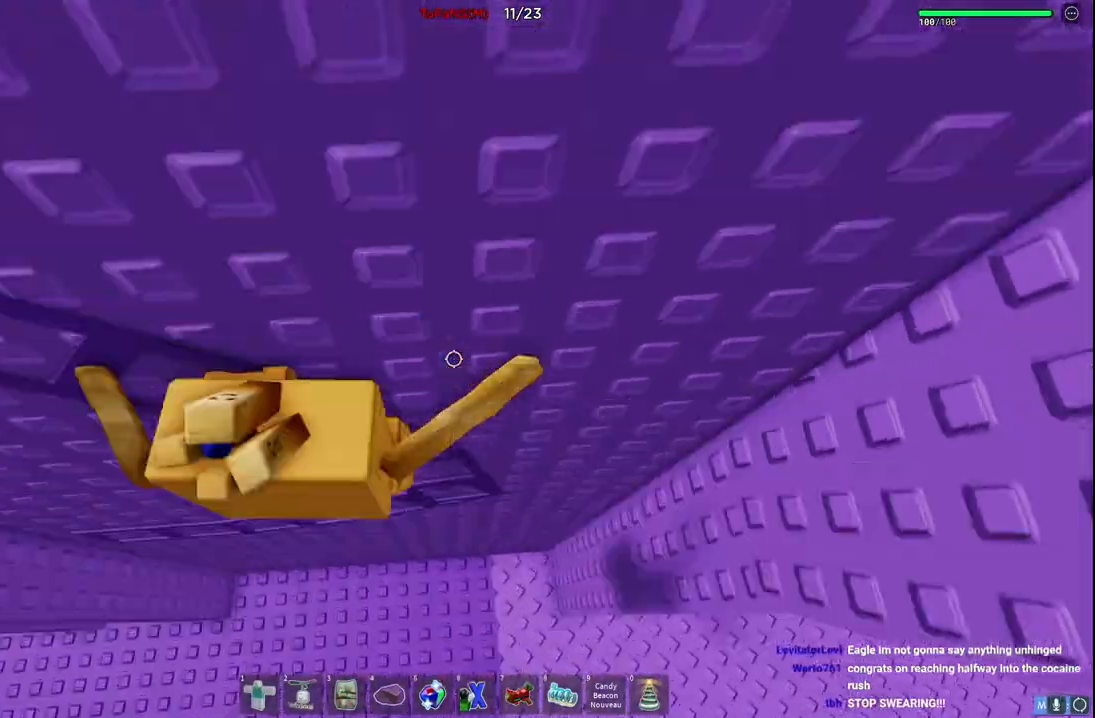
{"keys": ["a"], "events": []}
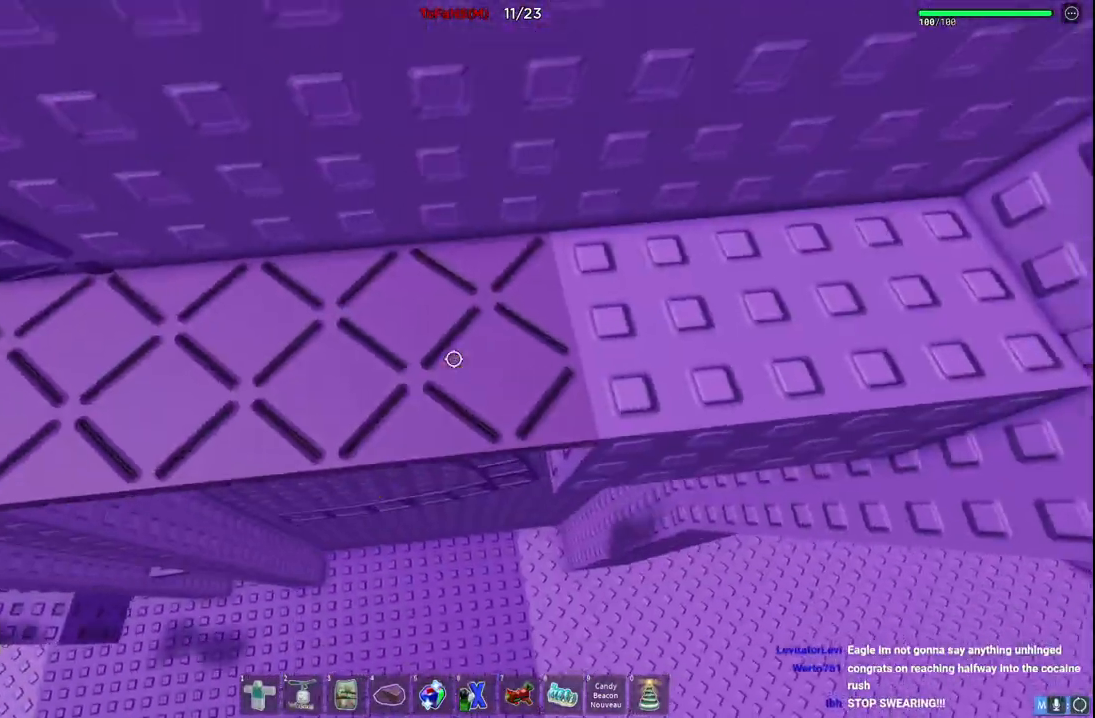
{"keys": ["a", "w"], "events": [[184, "w", "down"]]}
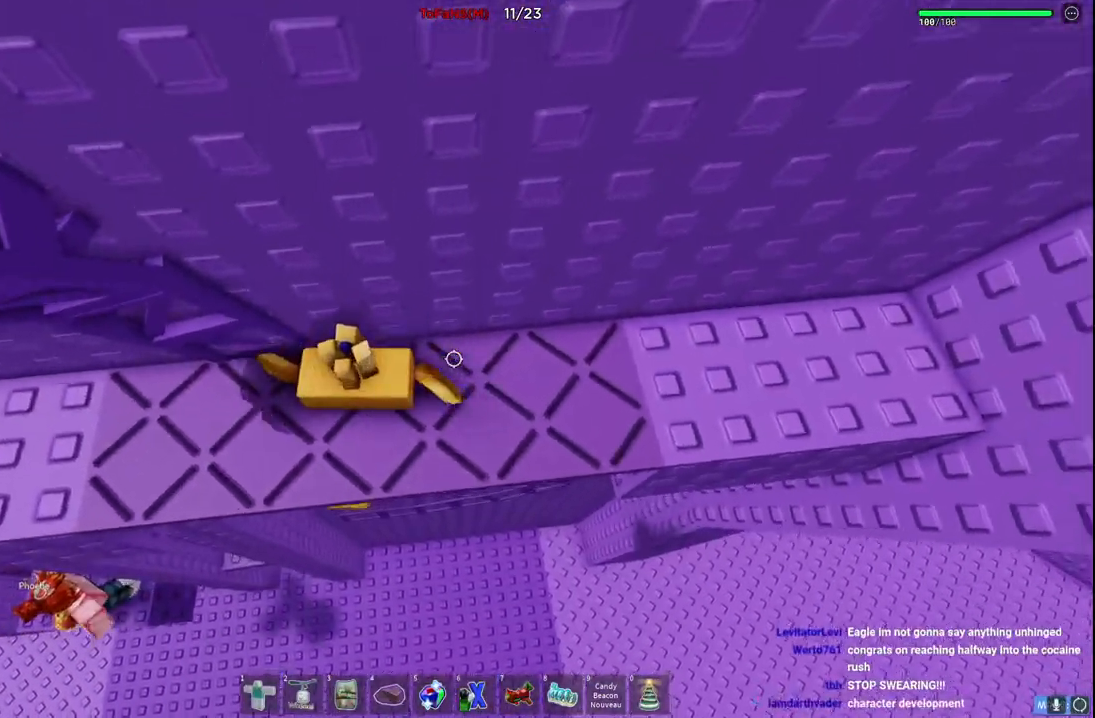
{"keys": ["w"], "events": [[17, "a", "up"]]}
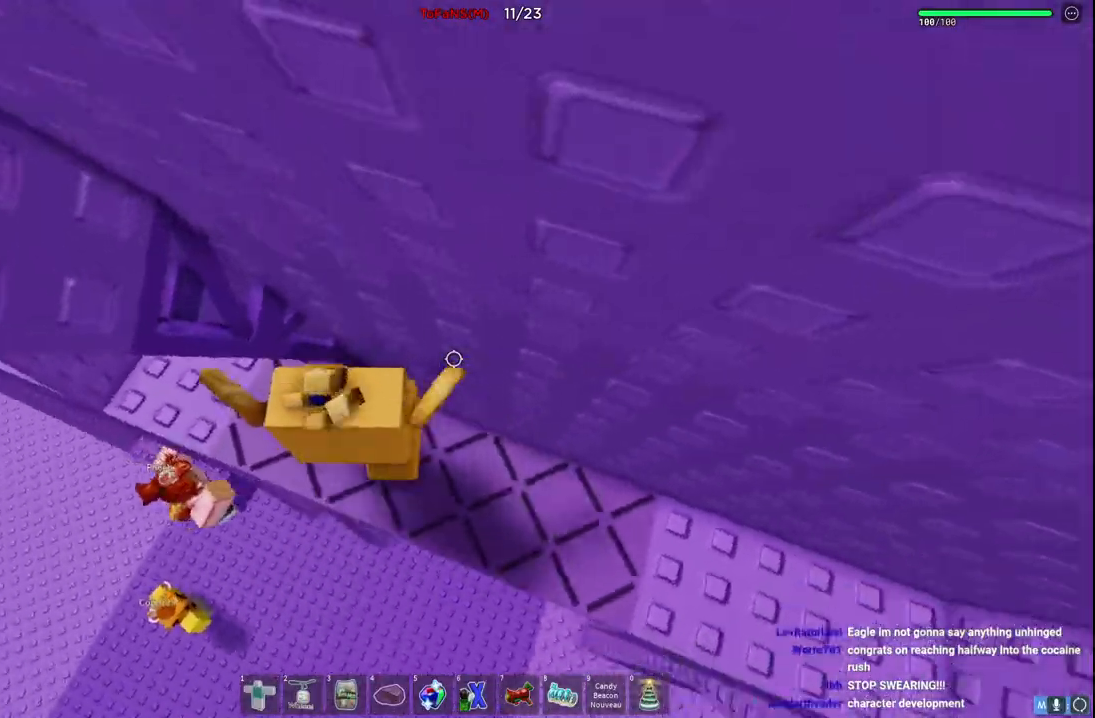
{"keys": ["d", "s"], "events": [[50, "w", "up"], [367, "d", "down"], [367, "s", "down"]]}
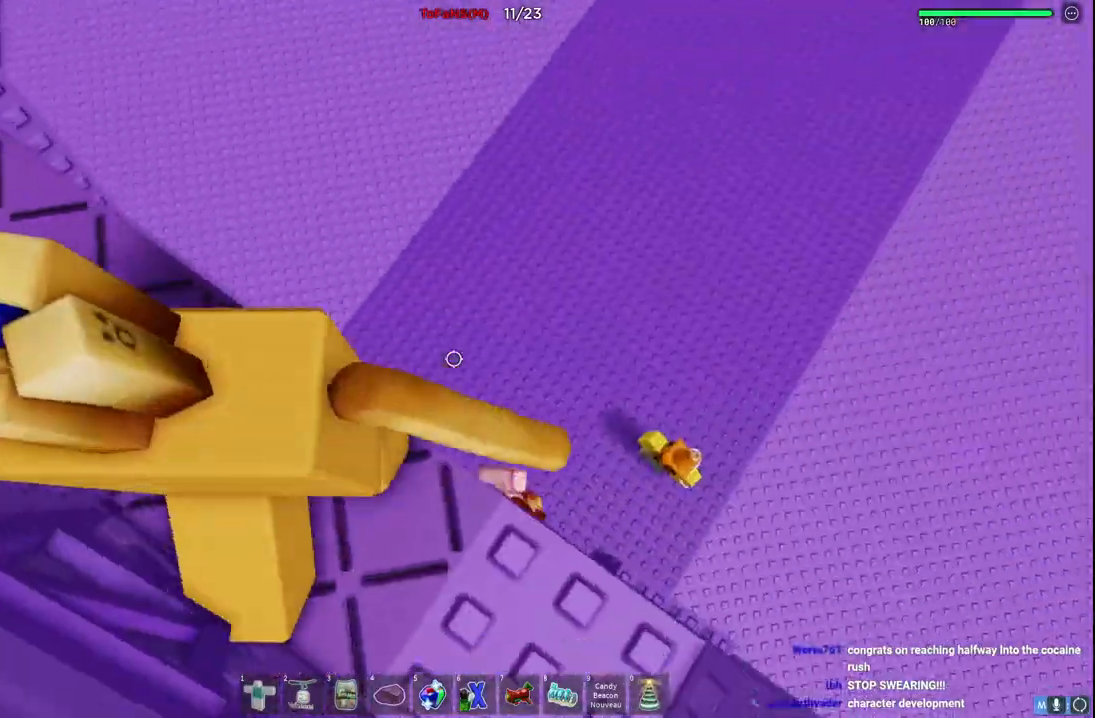
{"keys": [], "events": [[384, "s", "up"], [400, "d", "up"]]}
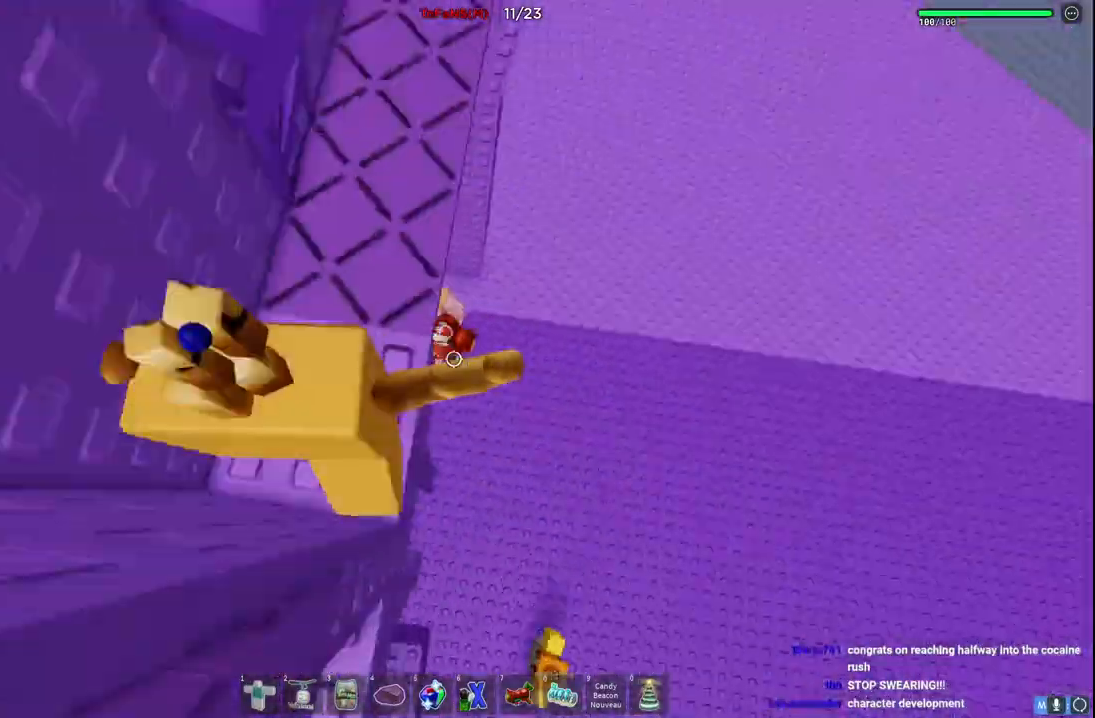
{"keys": ["a"], "events": [[384, "a", "down"]]}
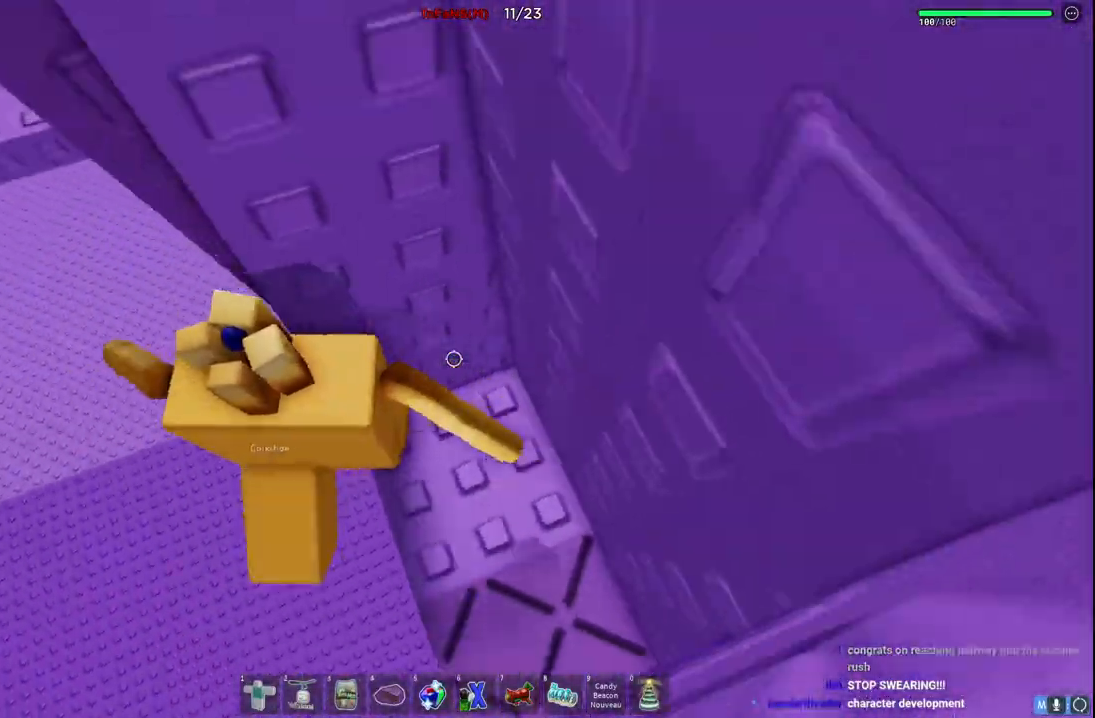
{"keys": ["a"], "events": [[34, "space", "down"], [200, "space", "up"]]}
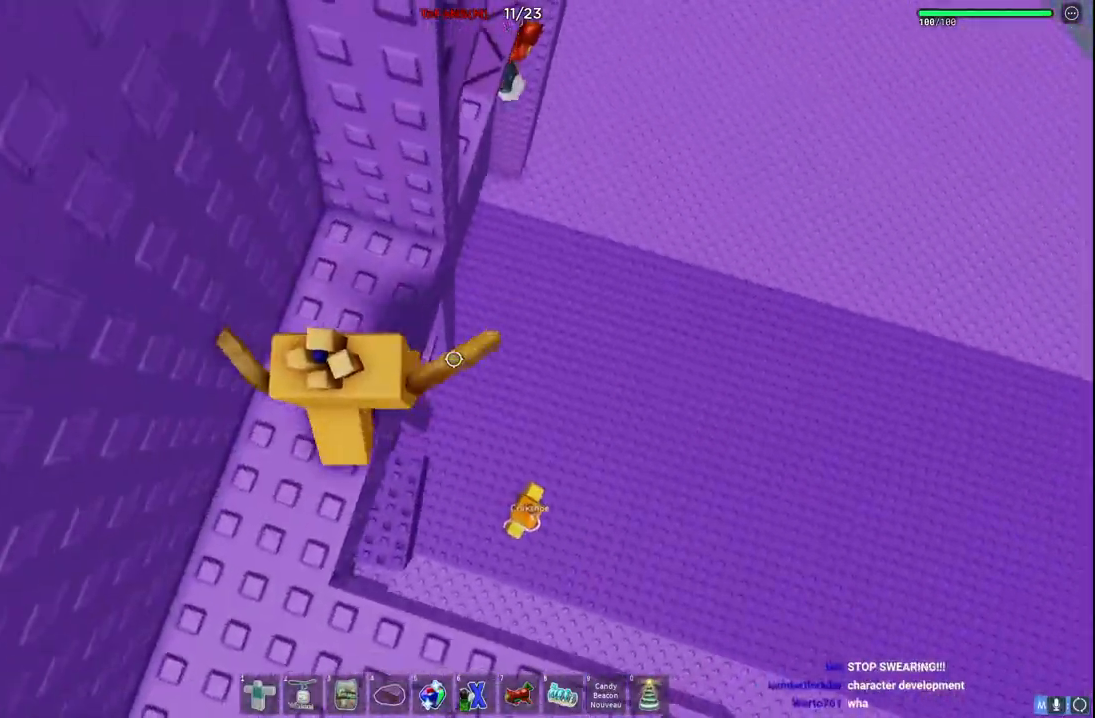
{"keys": ["d"], "events": [[167, "s", "down"], [417, "a", "up"], [450, "s", "up"], [484, "d", "down"]]}
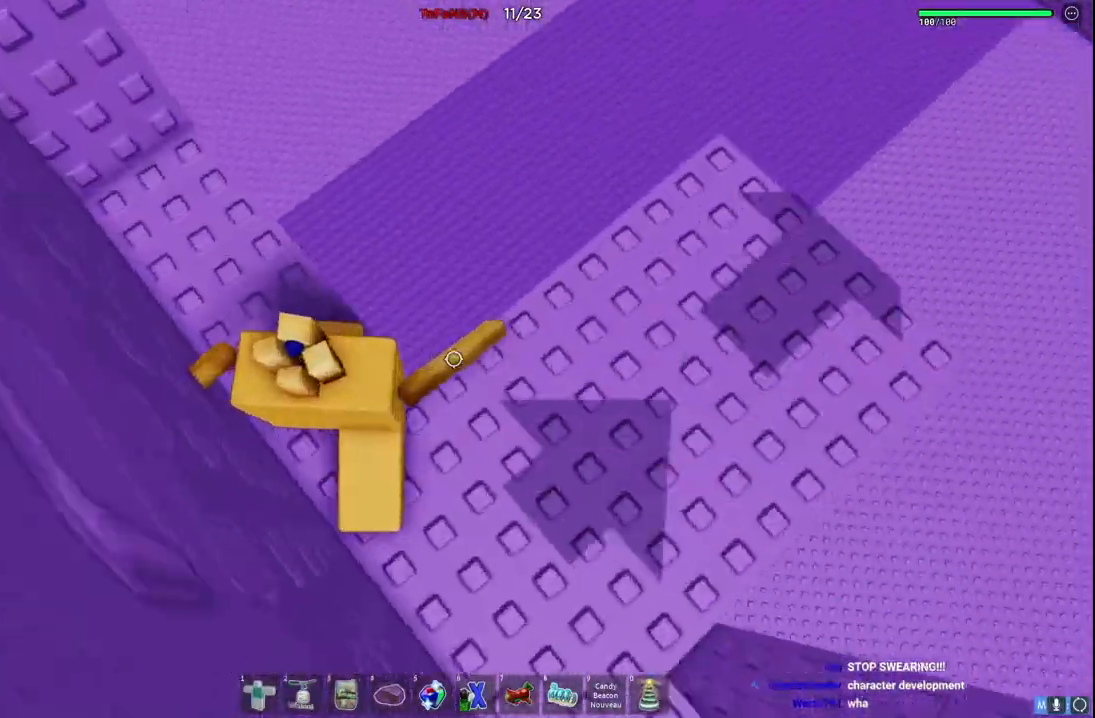
{"keys": ["d", "space", "w"], "events": [[200, "w", "down"], [300, "space", "down"]]}
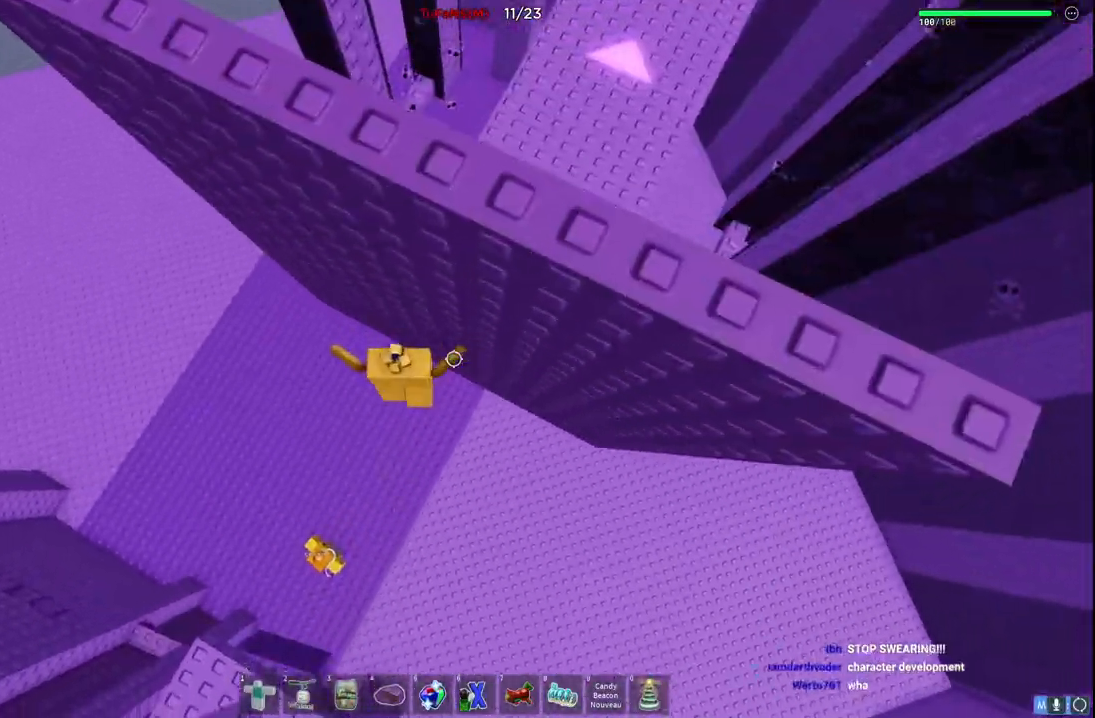
{"keys": ["a", "w"], "events": [[50, "space", "up"], [217, "a", "down"], [267, "d", "up"]]}
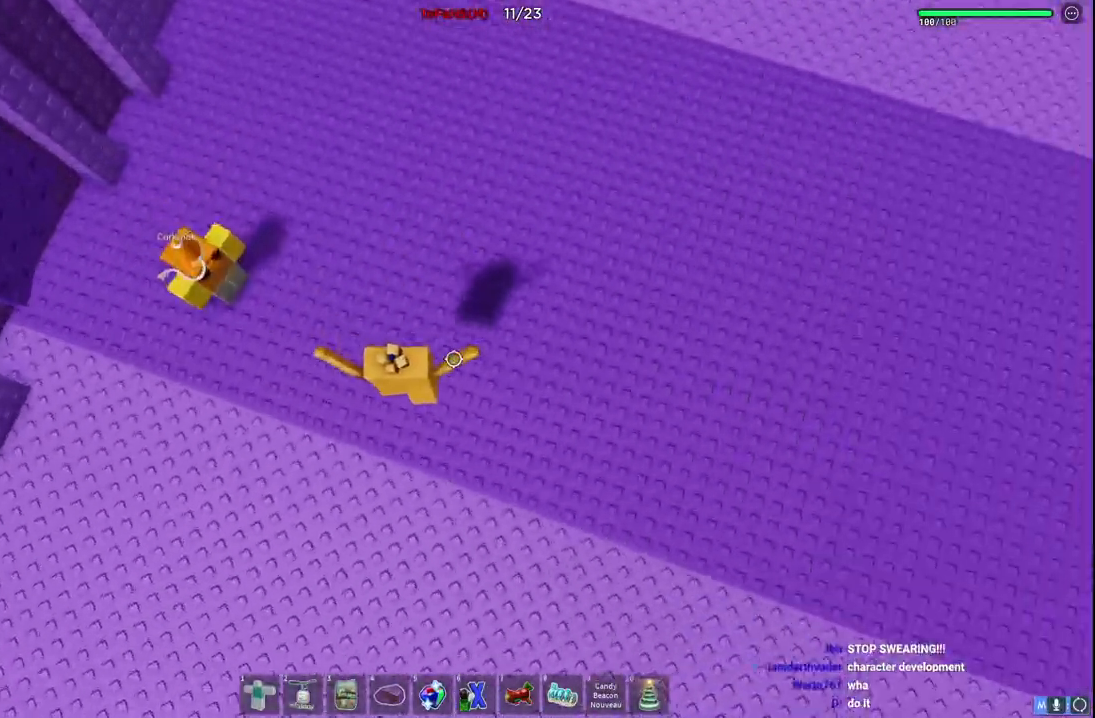
{"keys": ["w"], "events": [[84, "a", "up"], [200, "space", "down"], [434, "space", "up"]]}
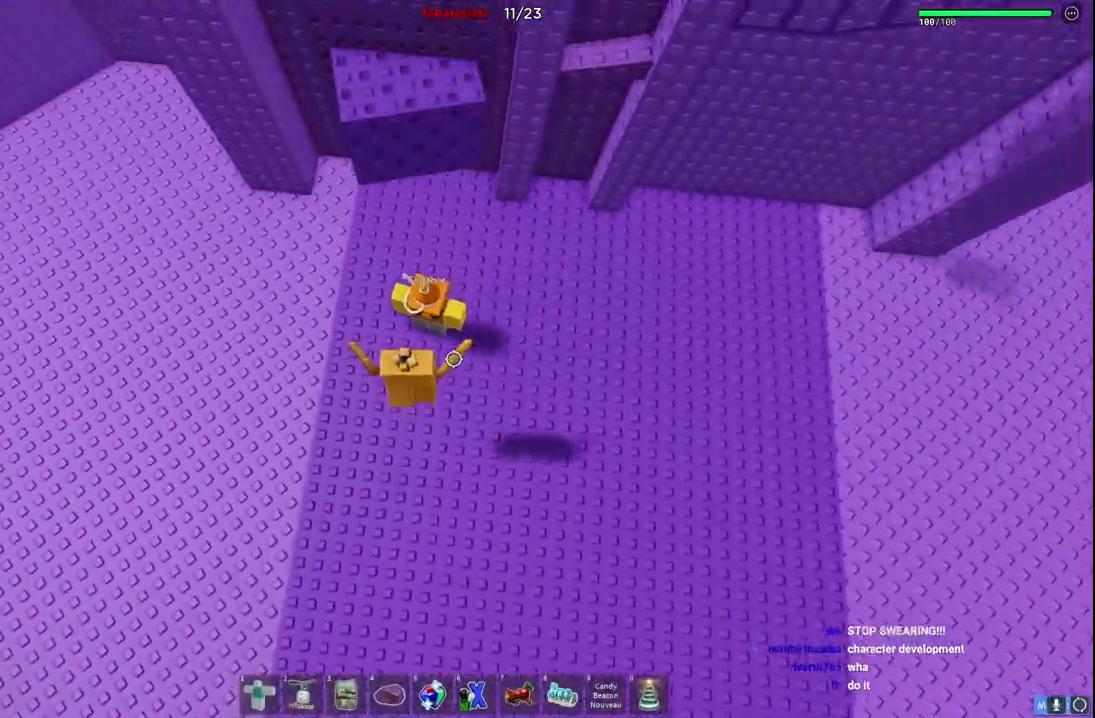
{"keys": ["space", "w"], "events": [[500, "space", "down"]]}
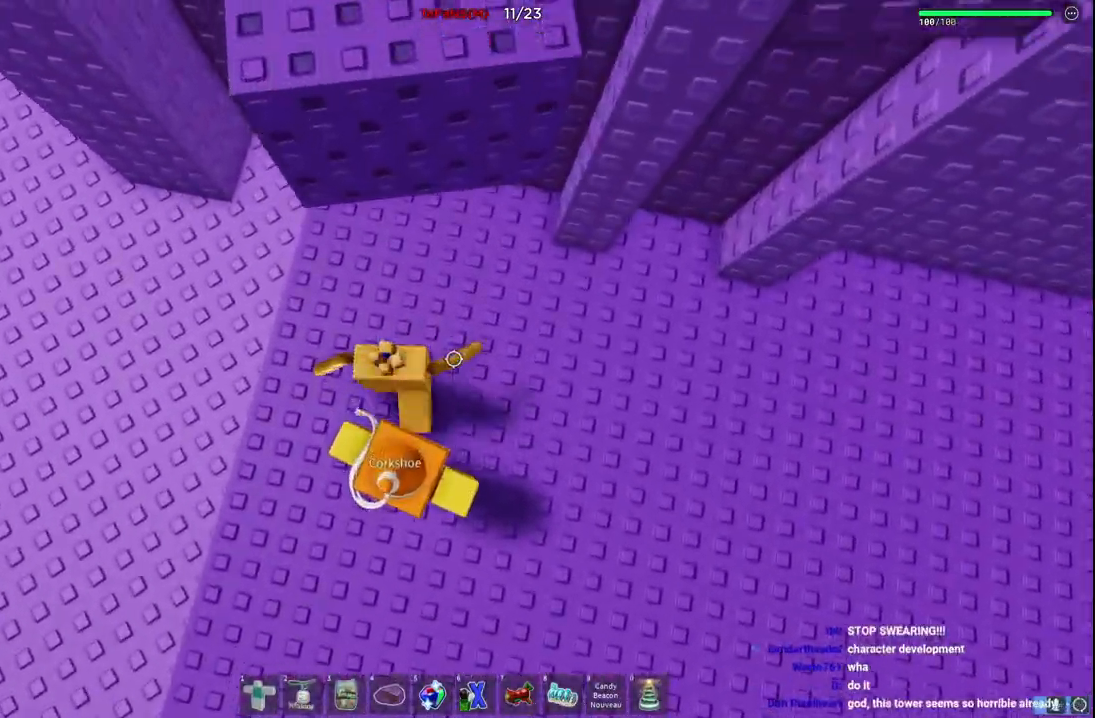
{"keys": ["d"], "events": [[167, "space", "up"], [184, "d", "down"], [484, "w", "up"]]}
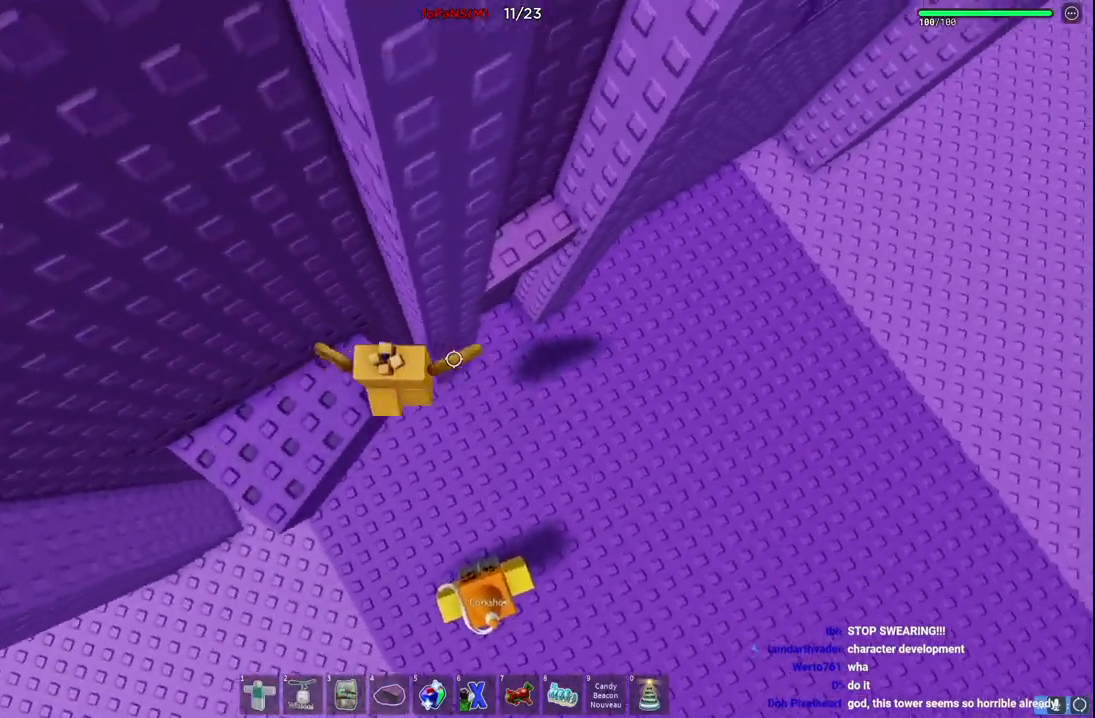
{"keys": ["d"], "events": [[50, "space", "down"], [167, "w", "down"], [200, "space", "up"], [267, "d", "up"], [467, "w", "up"], [484, "d", "down"]]}
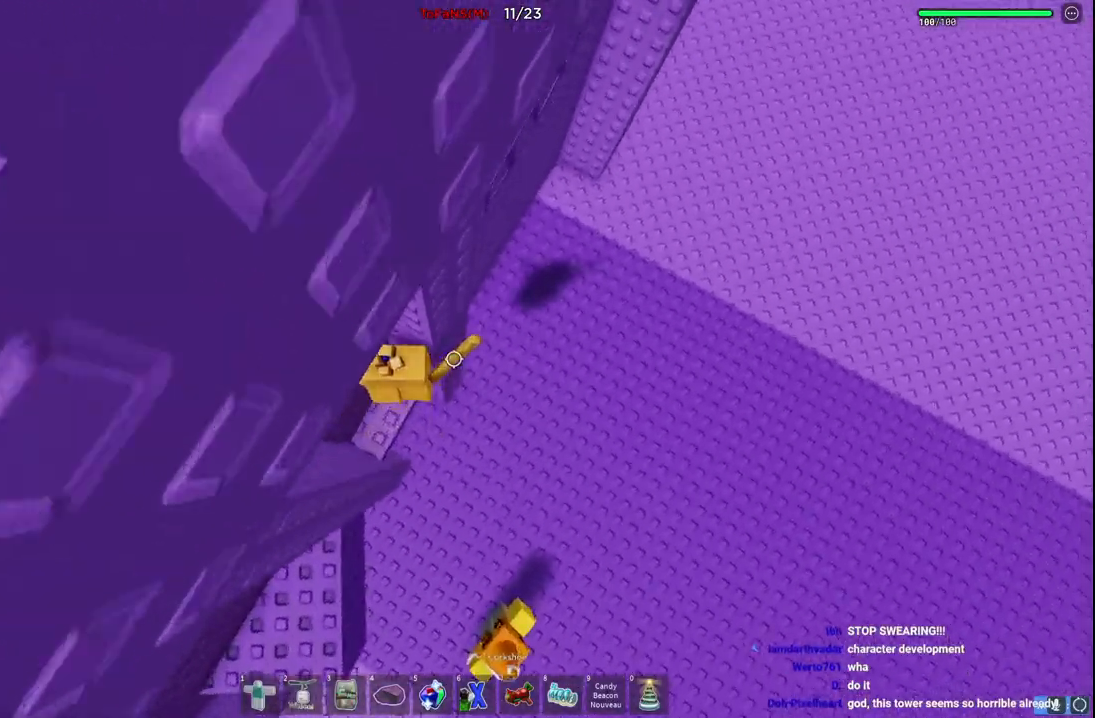
{"keys": ["d", "w"], "events": [[100, "space", "down"], [217, "w", "down"], [284, "space", "up"]]}
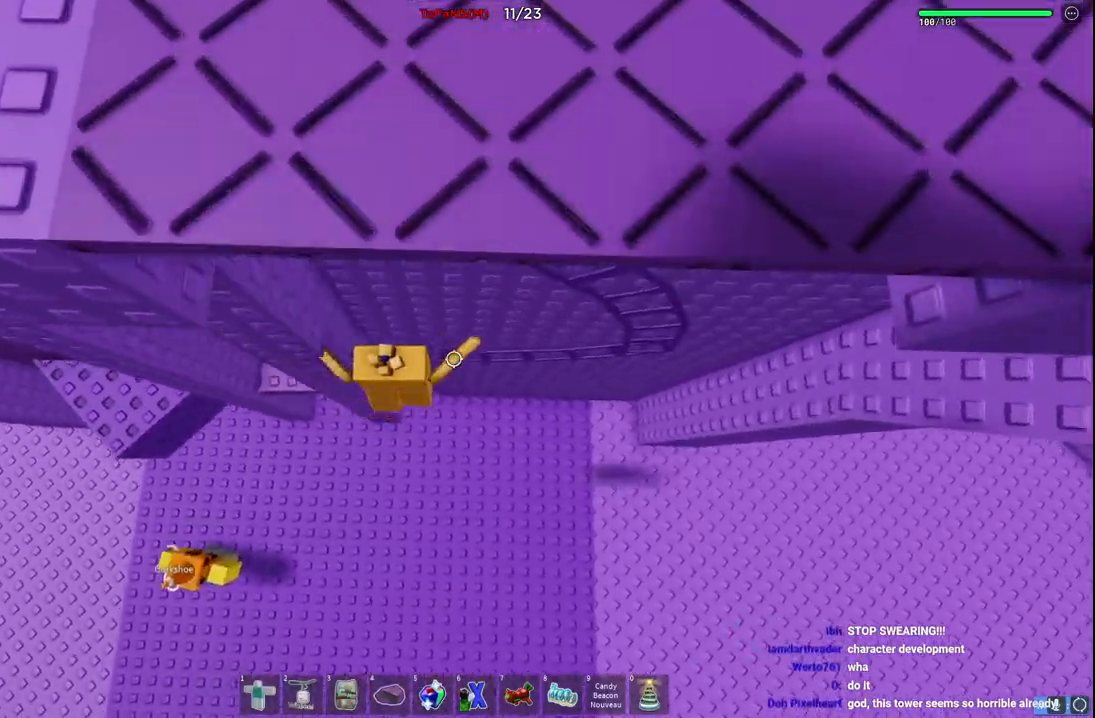
{"keys": ["d", "w"], "events": [[100, "w", "up"], [434, "w", "down"]]}
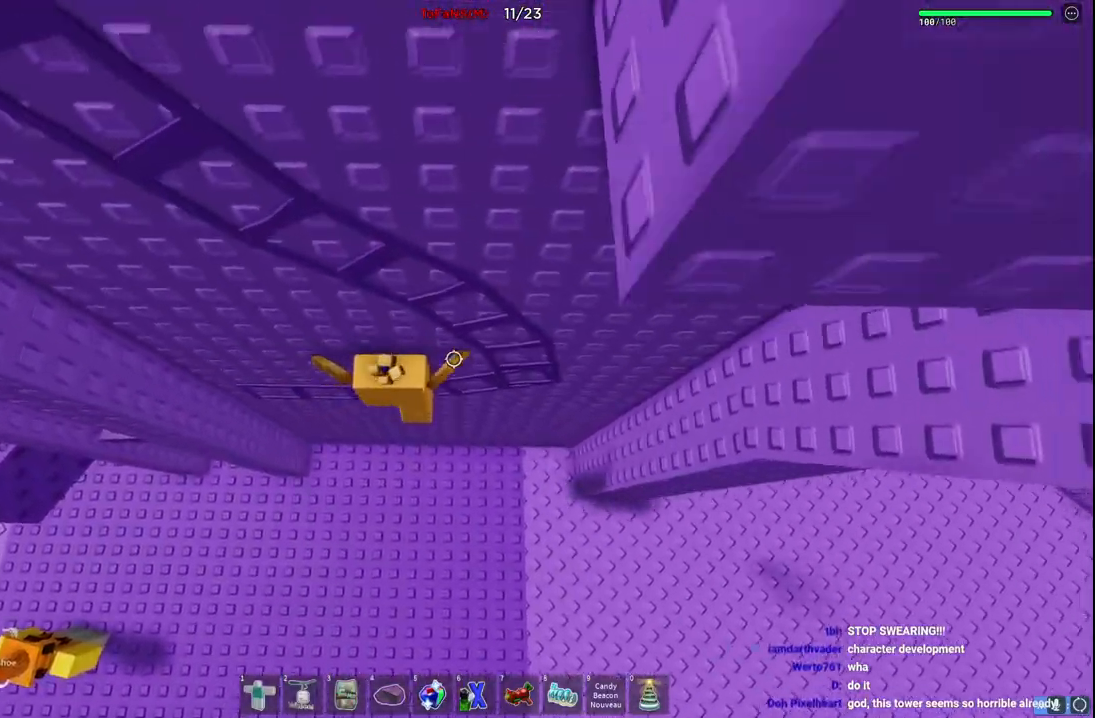
{"keys": ["a", "w"], "events": [[467, "d", "up"], [500, "a", "down"]]}
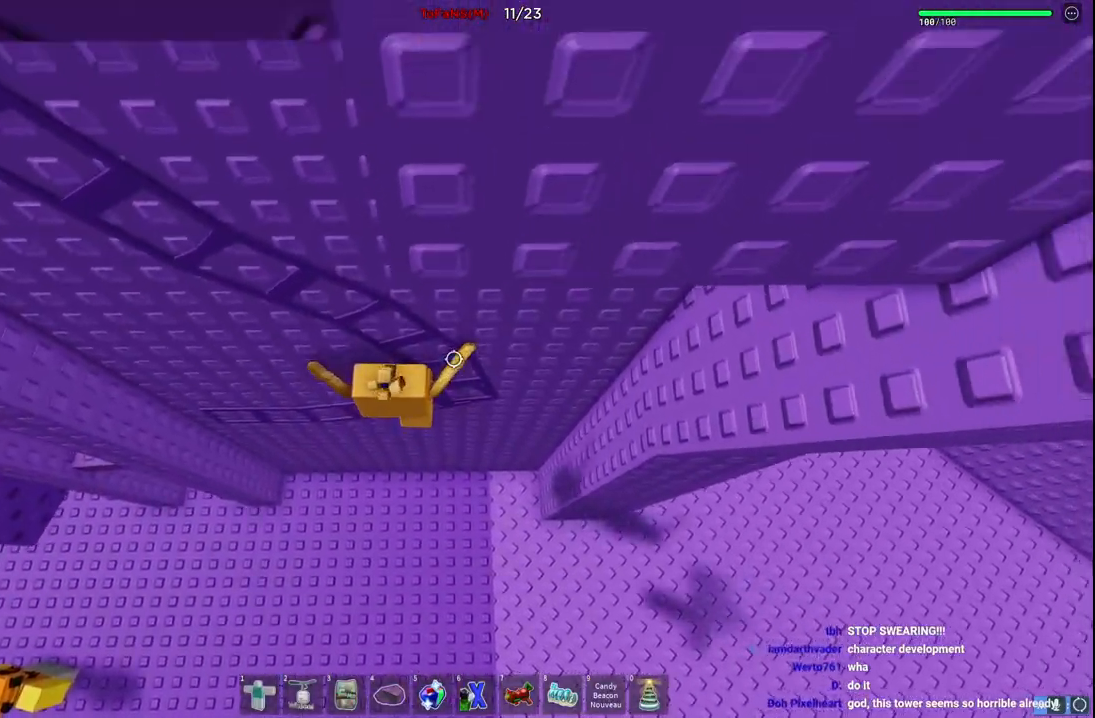
{"keys": ["a", "w"], "events": []}